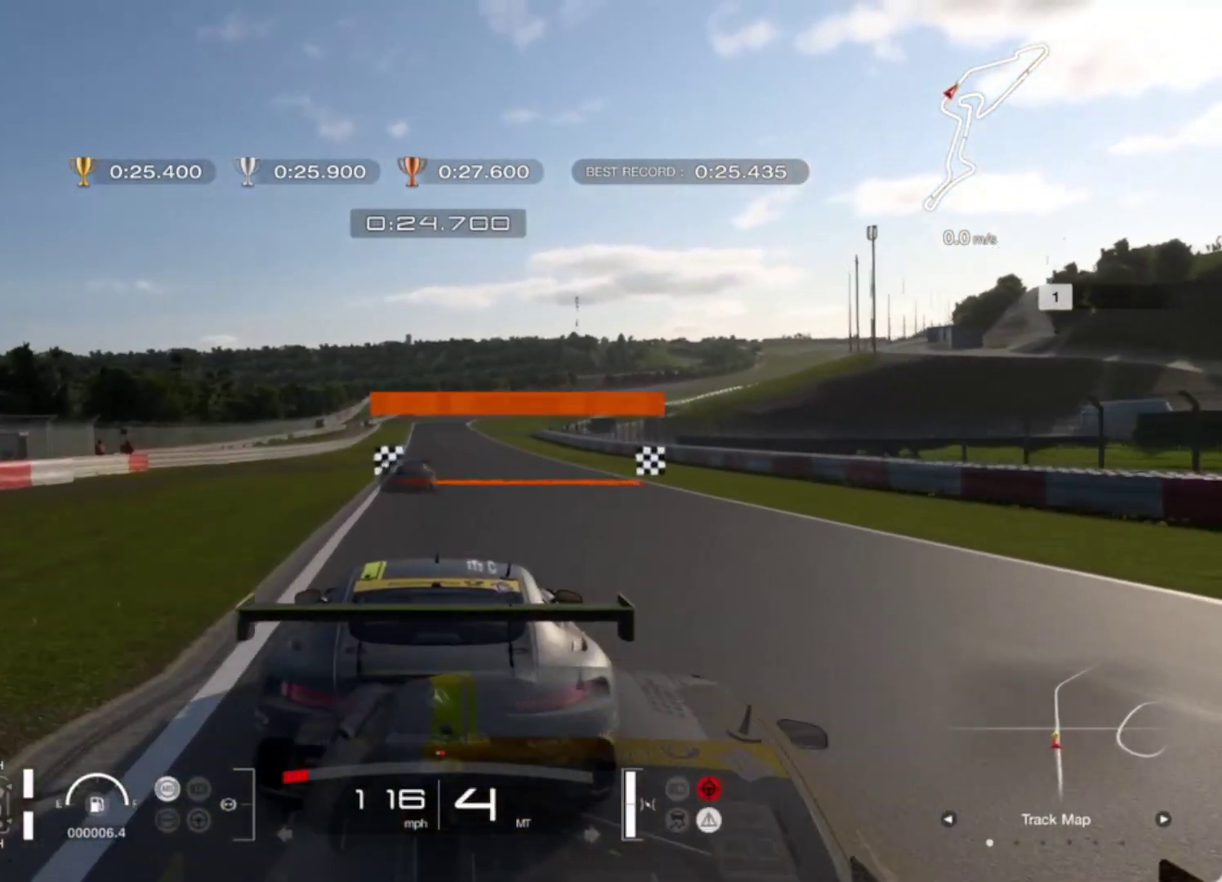
Gameplay with a controller (PlayStation layout); each line is a JSON object with the inputs held at the frame after it. "events" lists button and stick changes between this image and that frame as [ms after this image, input, new state], when the widget could be followed in between. Not read: right_stick.
{"buttons": ["R2"], "left_stick": "center", "events": []}
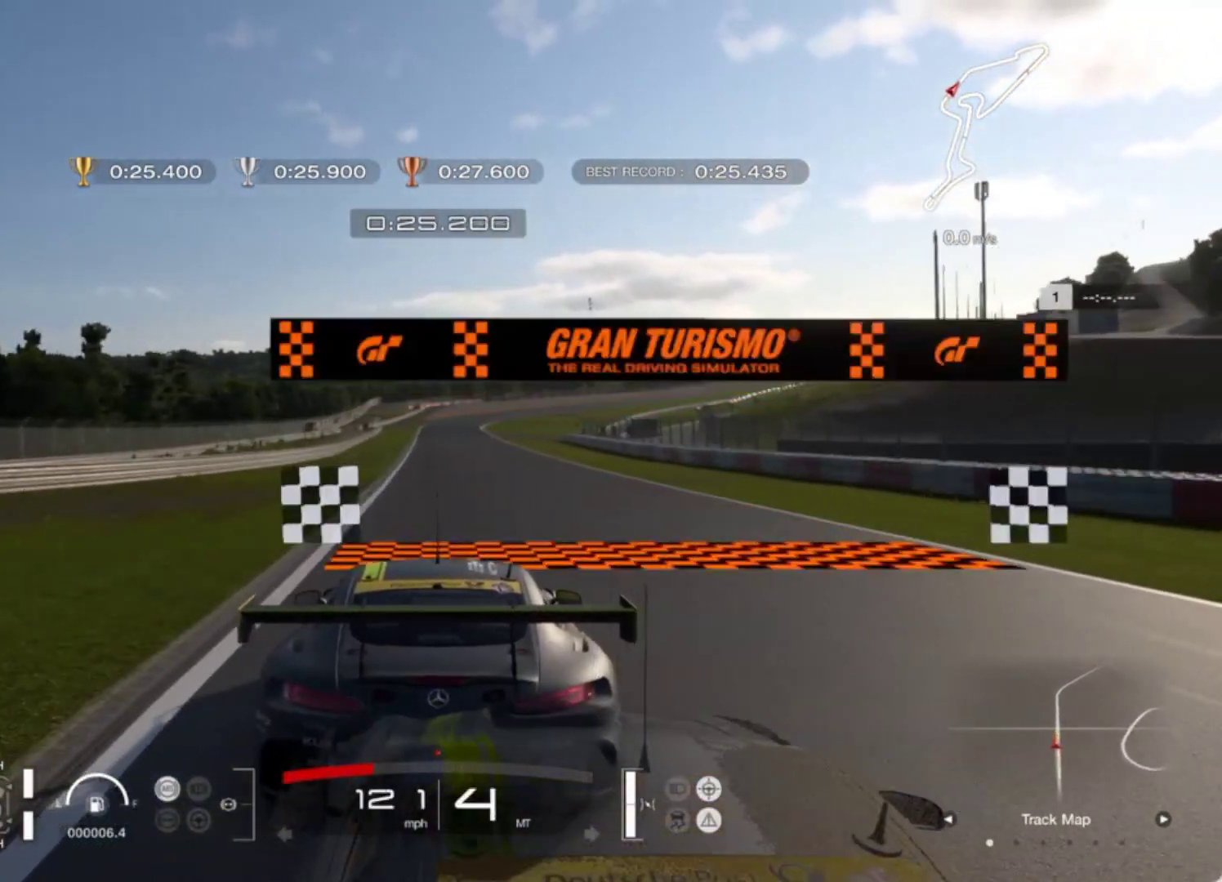
{"buttons": ["R2"], "left_stick": "center", "events": []}
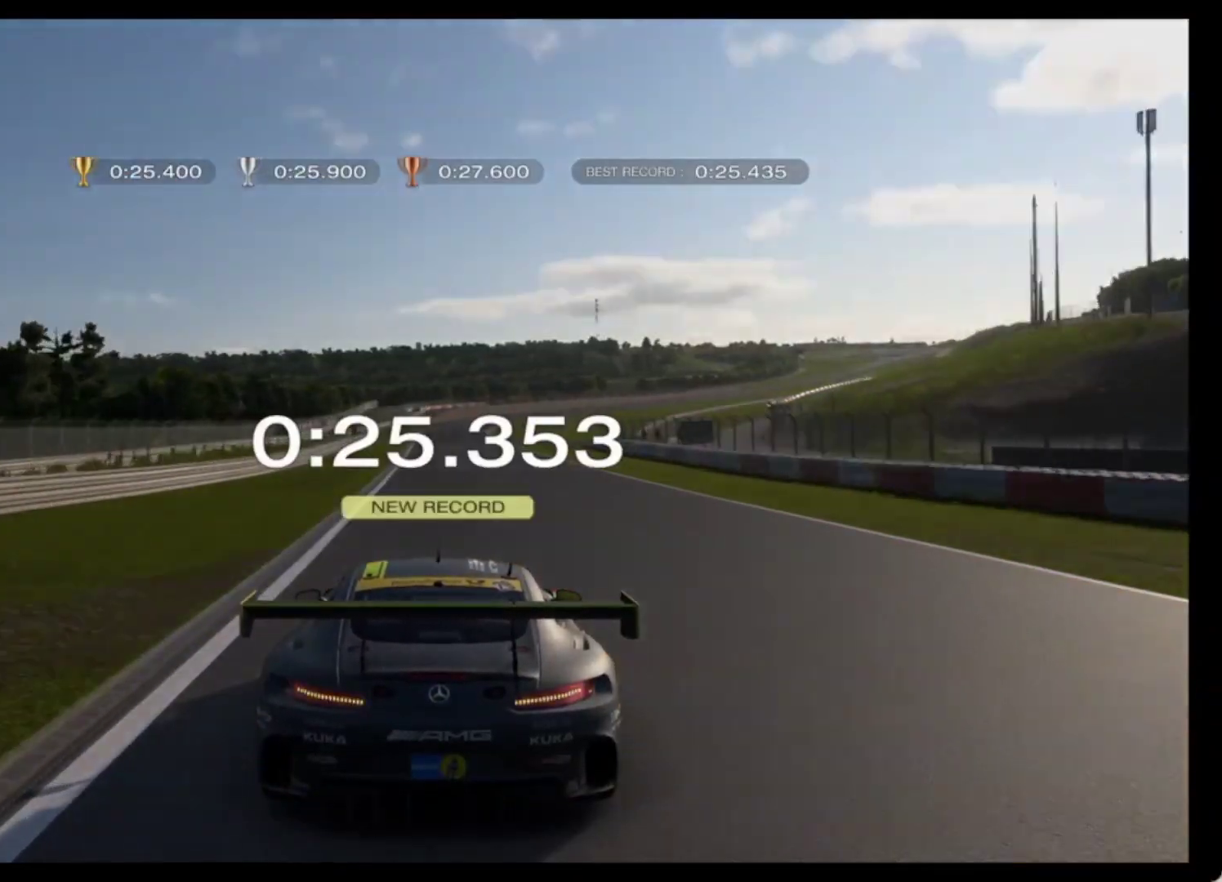
{"buttons": [], "left_stick": "center", "events": [[133, "R2", "up"]]}
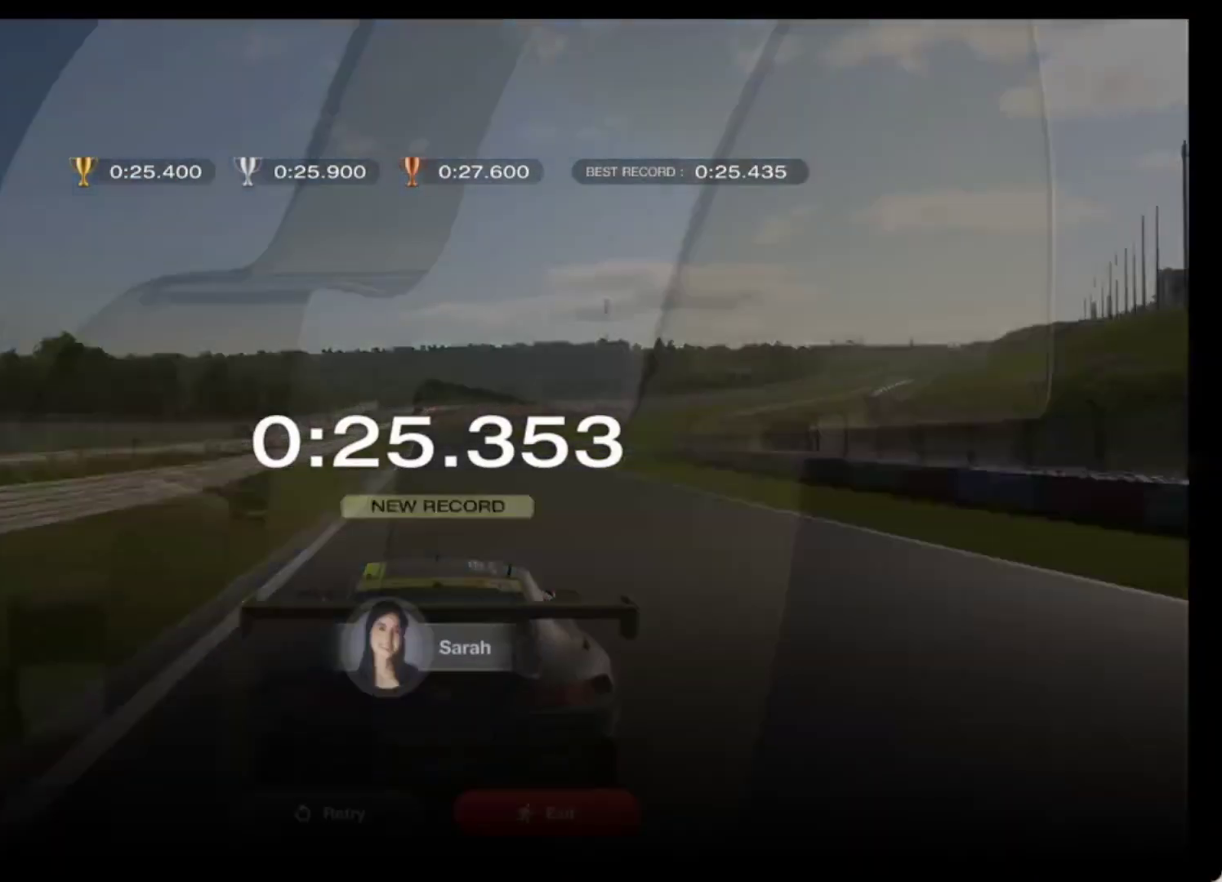
{"buttons": [], "left_stick": "center", "events": [[400, "CROSS", "down"], [483, "CROSS", "up"]]}
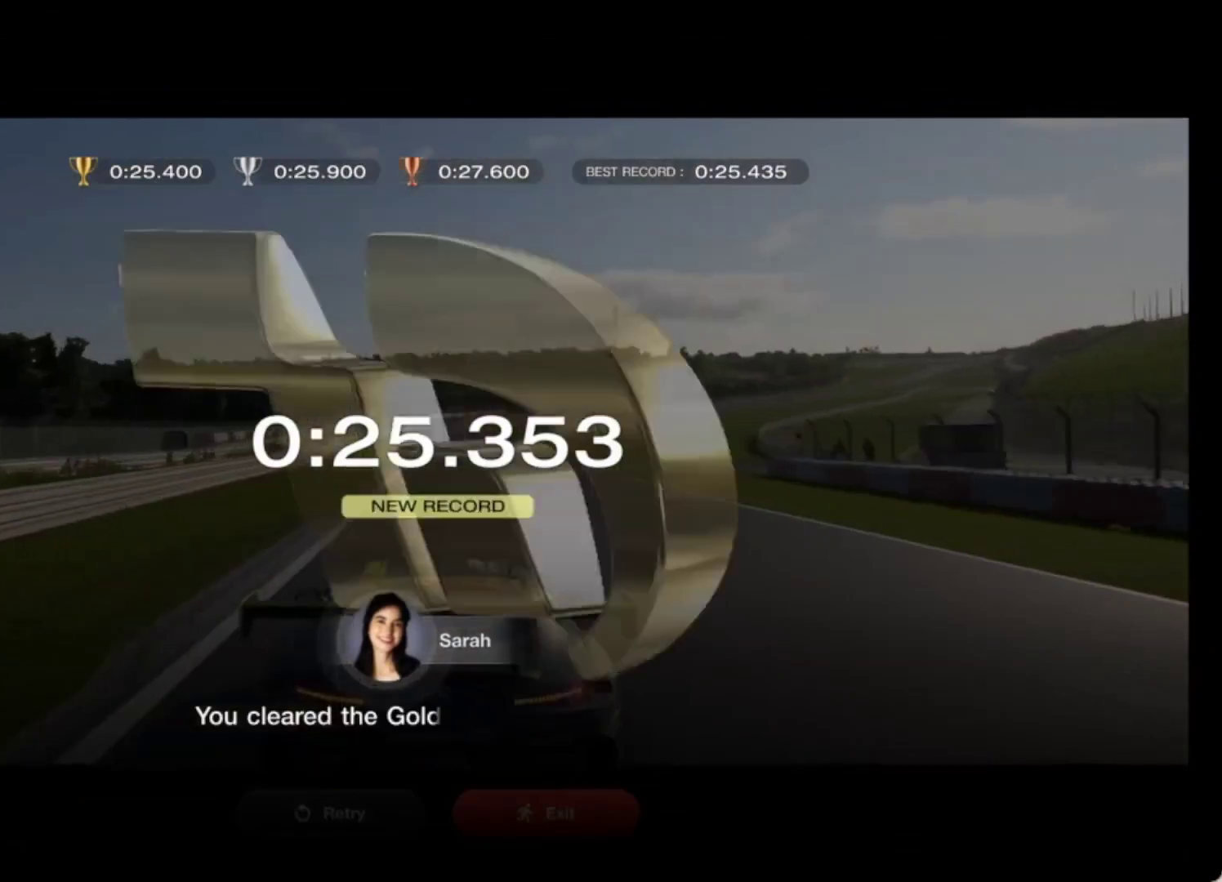
{"buttons": [], "left_stick": "center", "events": [[250, "CROSS", "down"], [333, "CROSS", "up"]]}
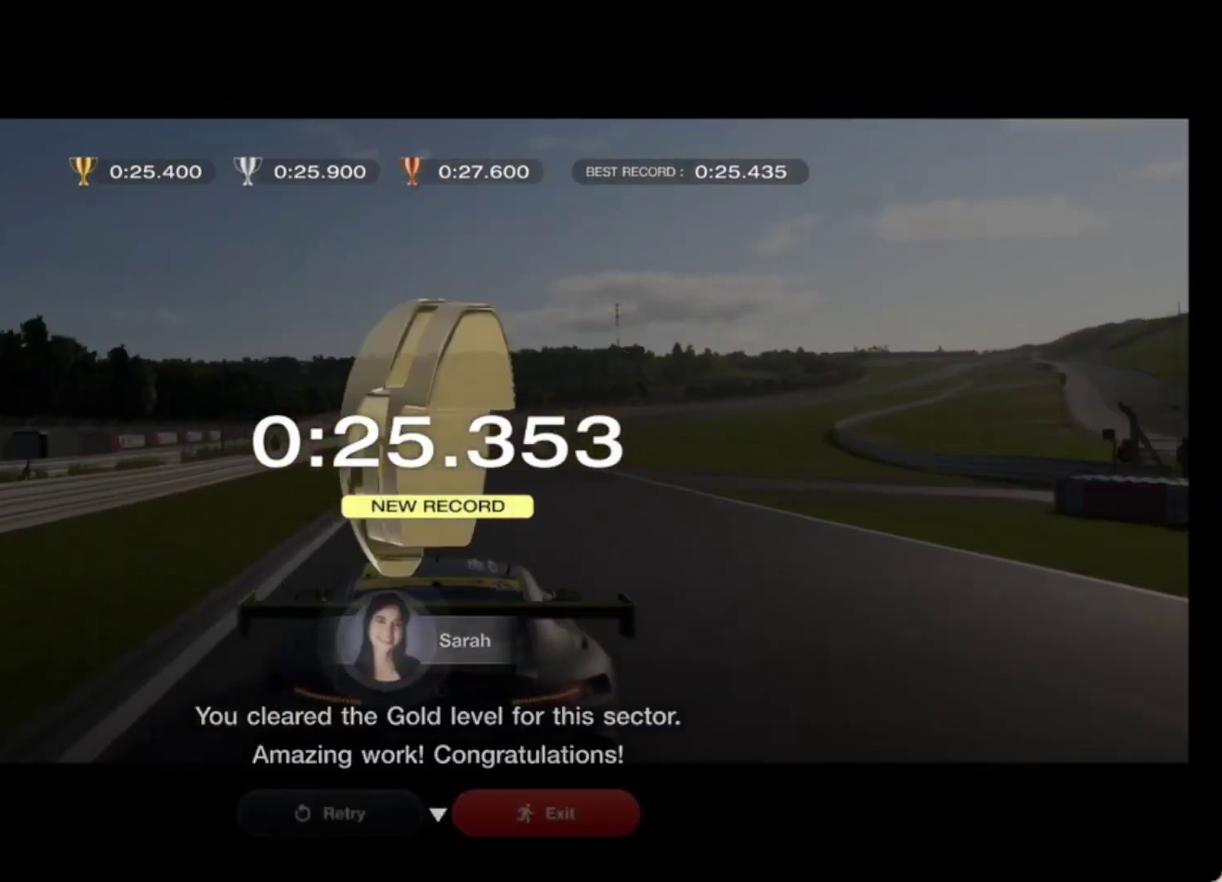
{"buttons": [], "left_stick": "center", "events": []}
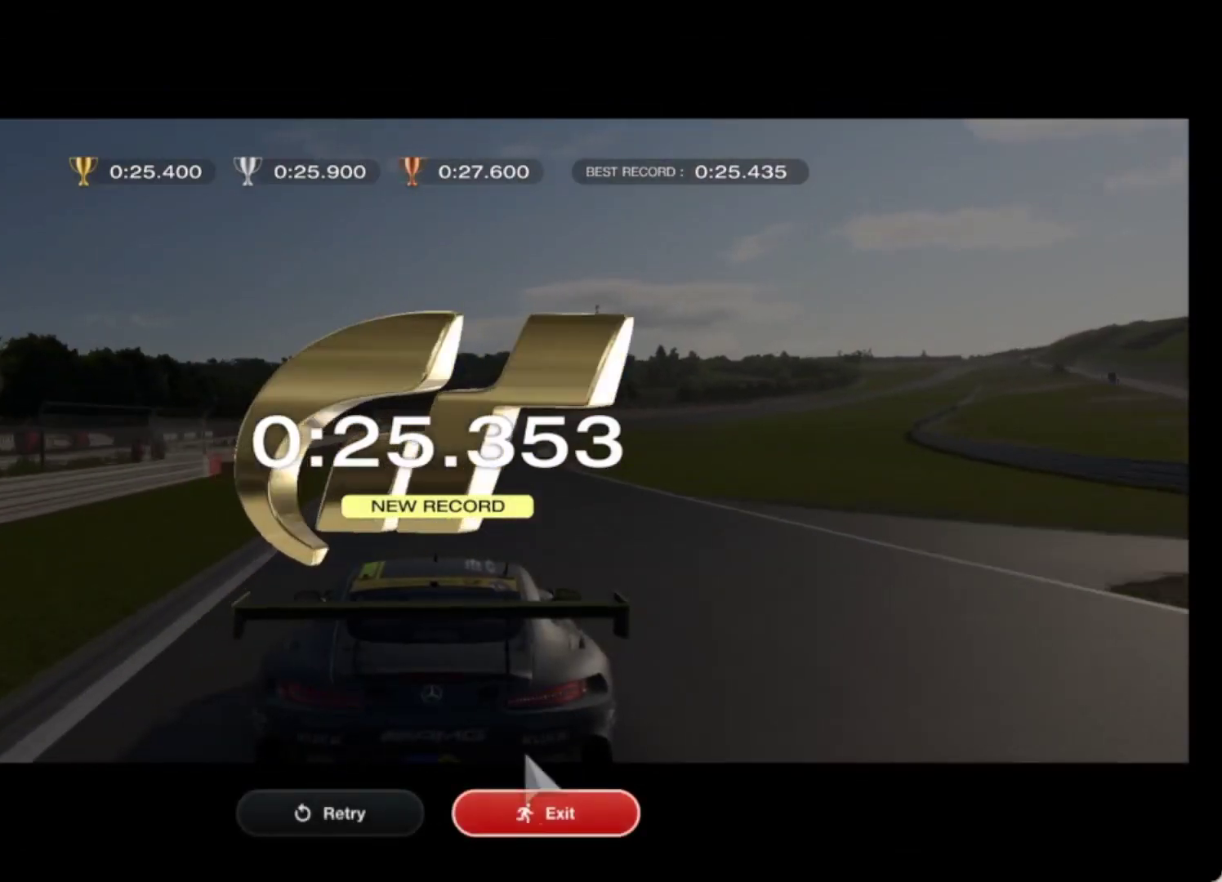
{"buttons": [], "left_stick": "center", "events": [[350, "CROSS", "down"], [417, "CROSS", "up"]]}
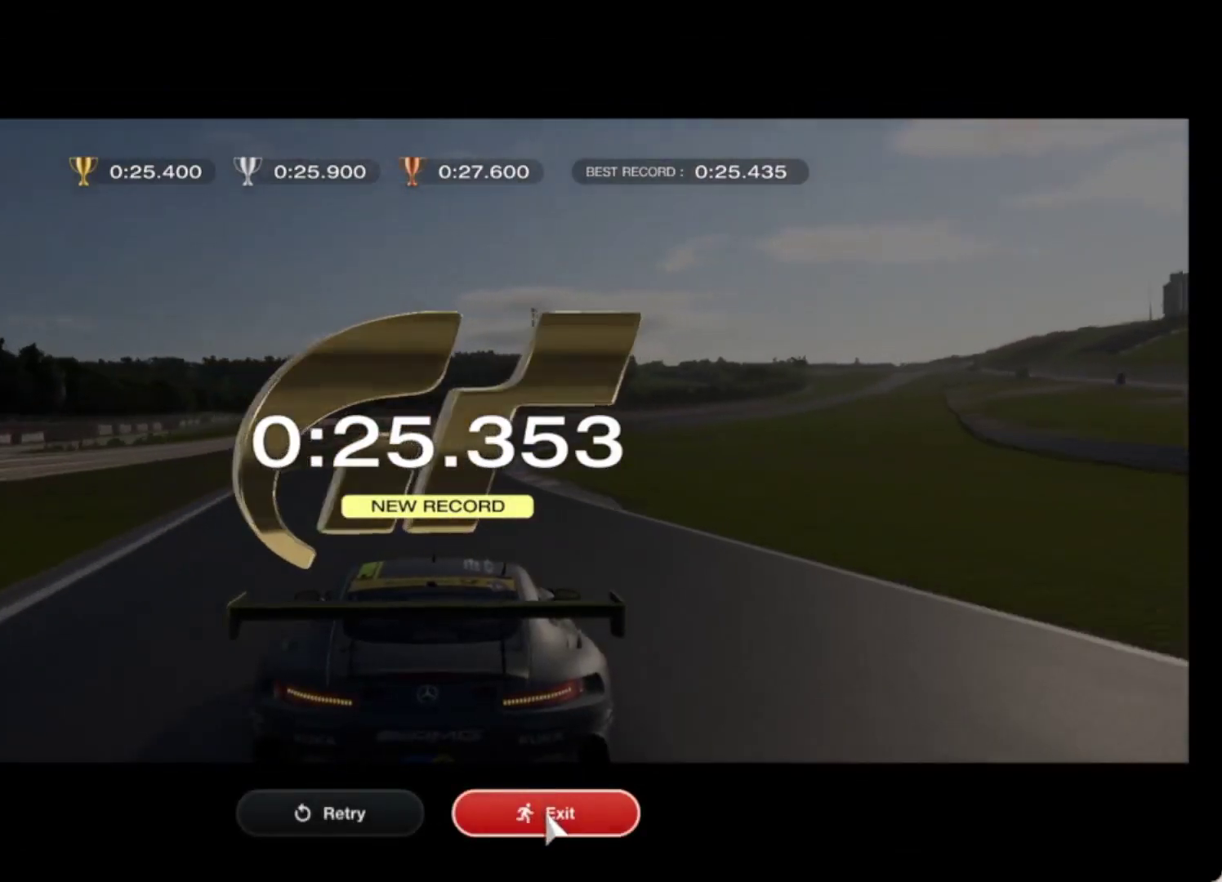
{"buttons": [], "left_stick": "center", "events": []}
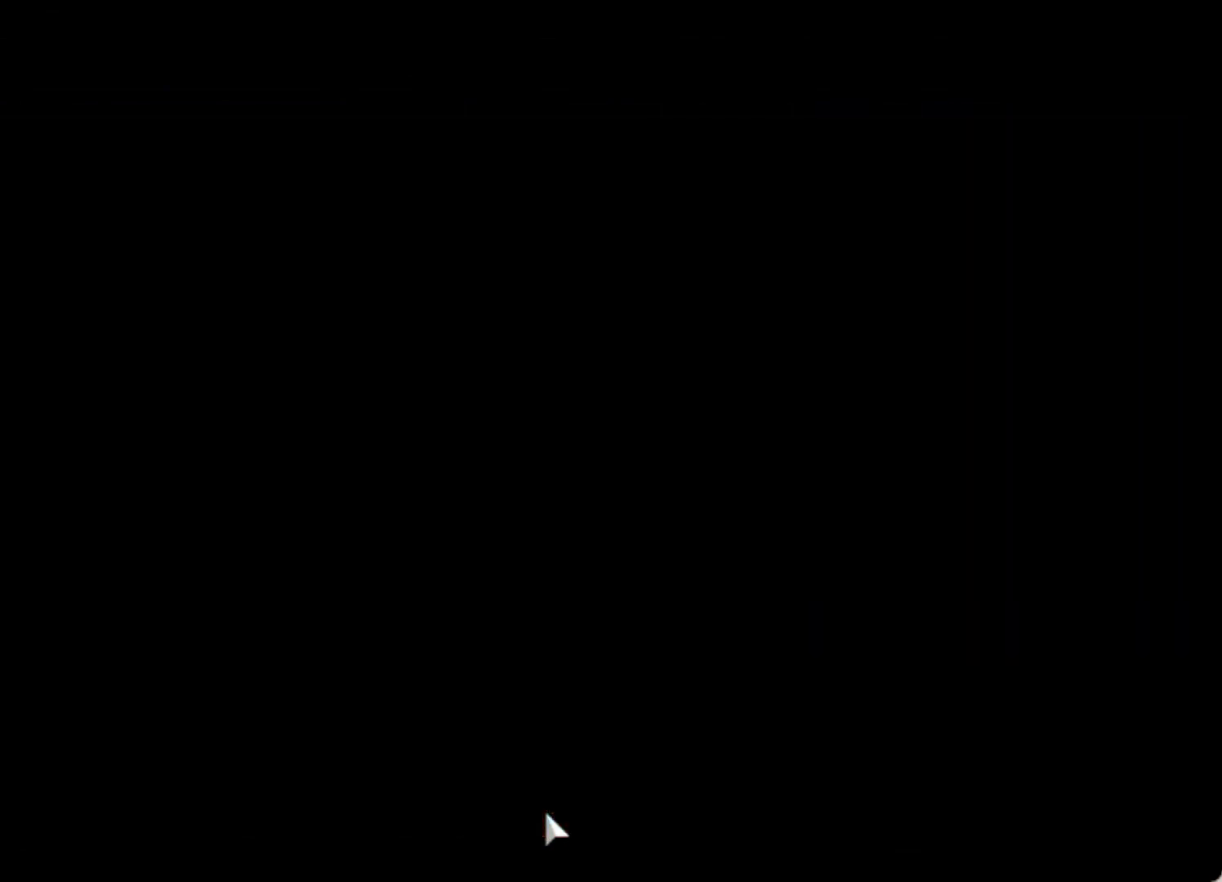
{"buttons": [], "left_stick": "center", "events": []}
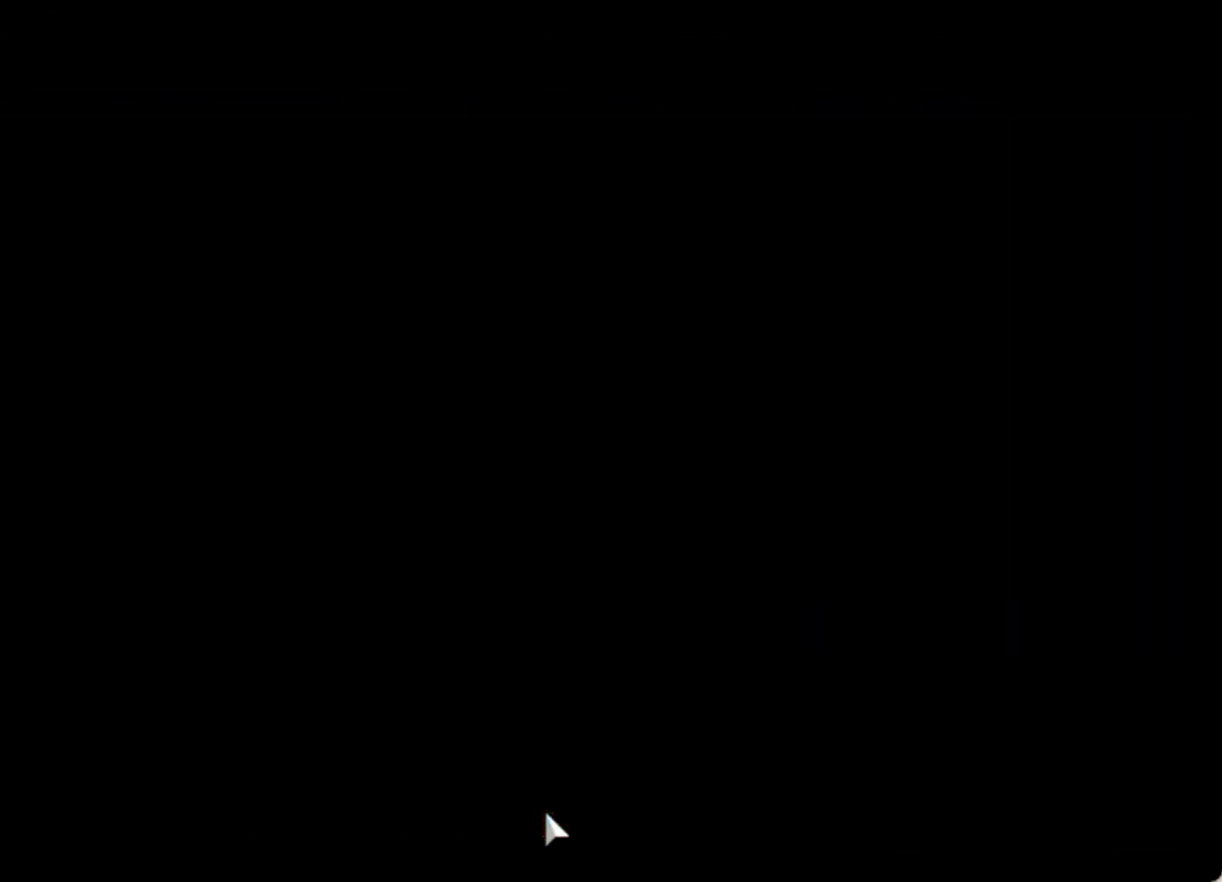
{"buttons": [], "left_stick": "center", "events": []}
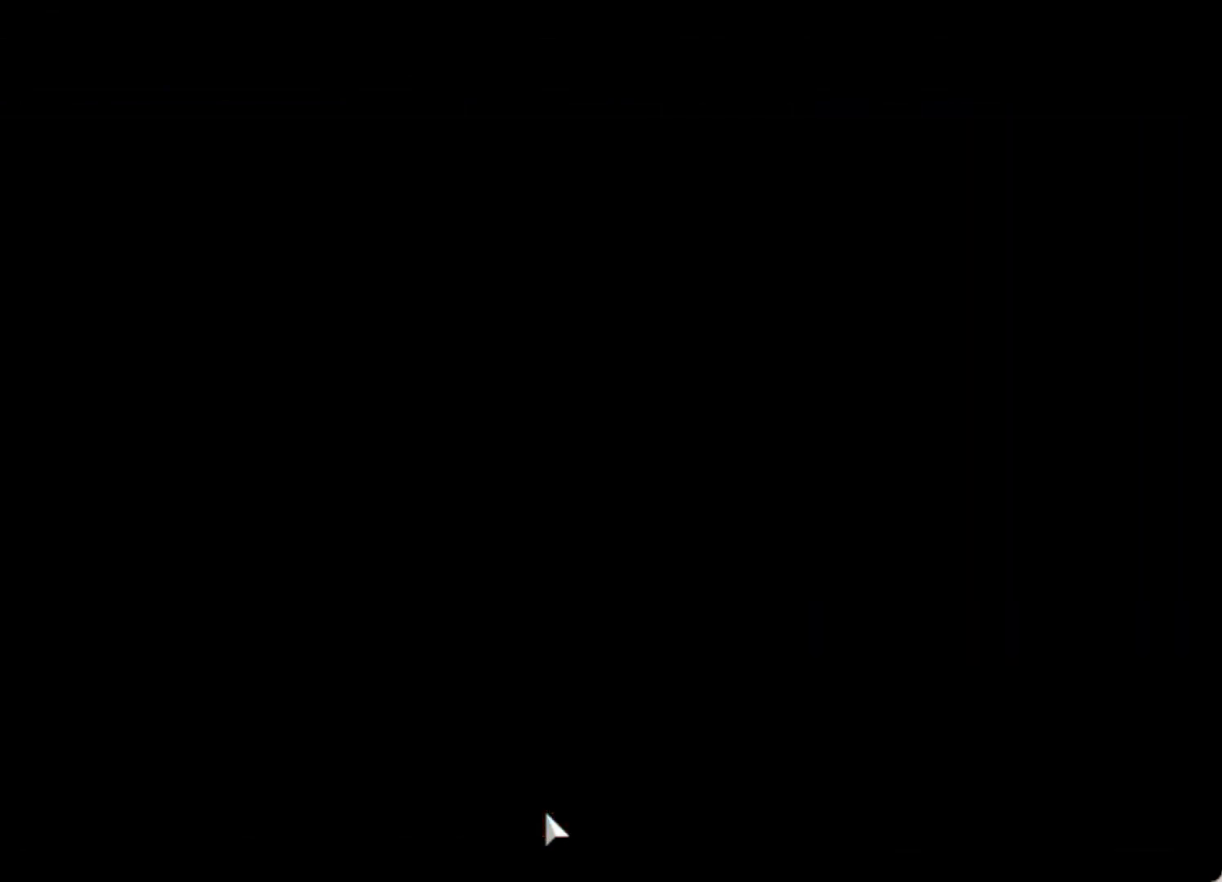
{"buttons": [], "left_stick": "center", "events": []}
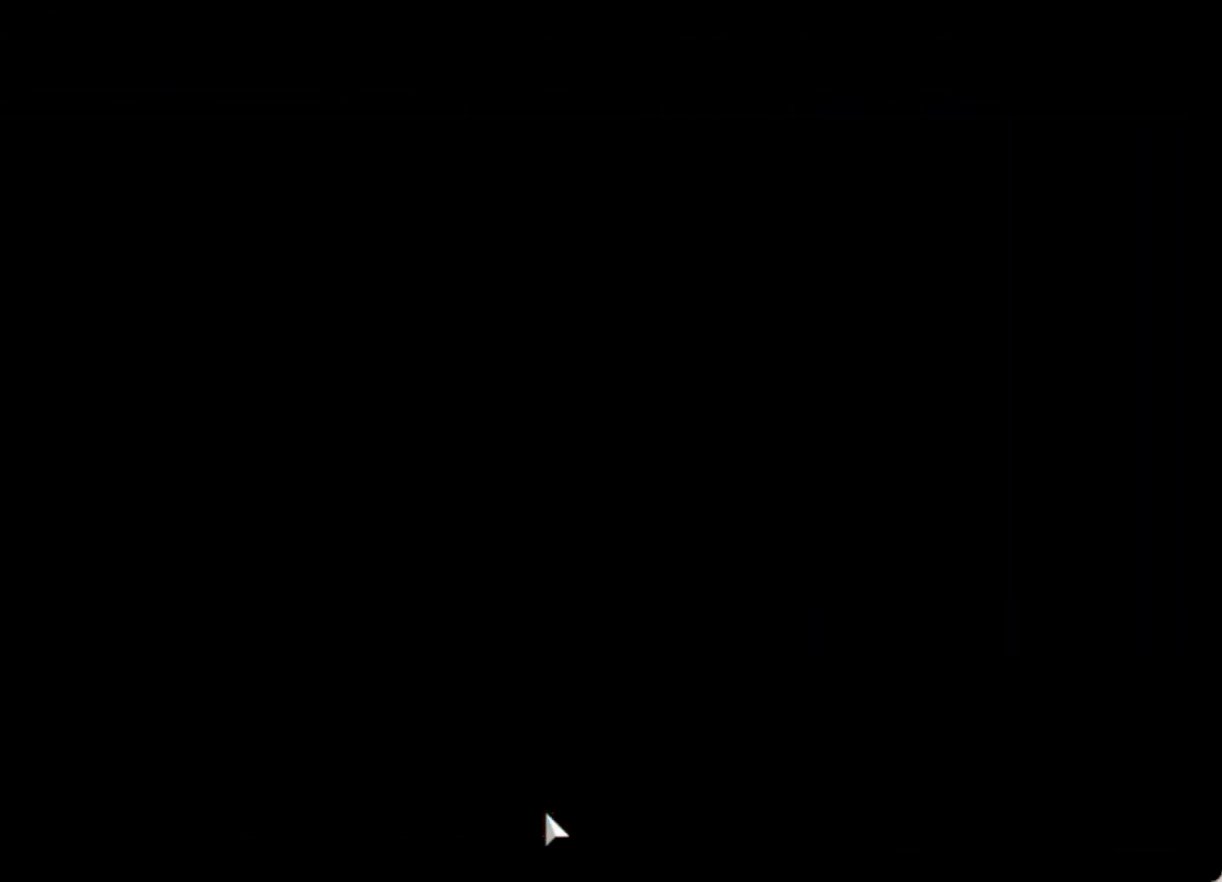
{"buttons": [], "left_stick": "center", "events": []}
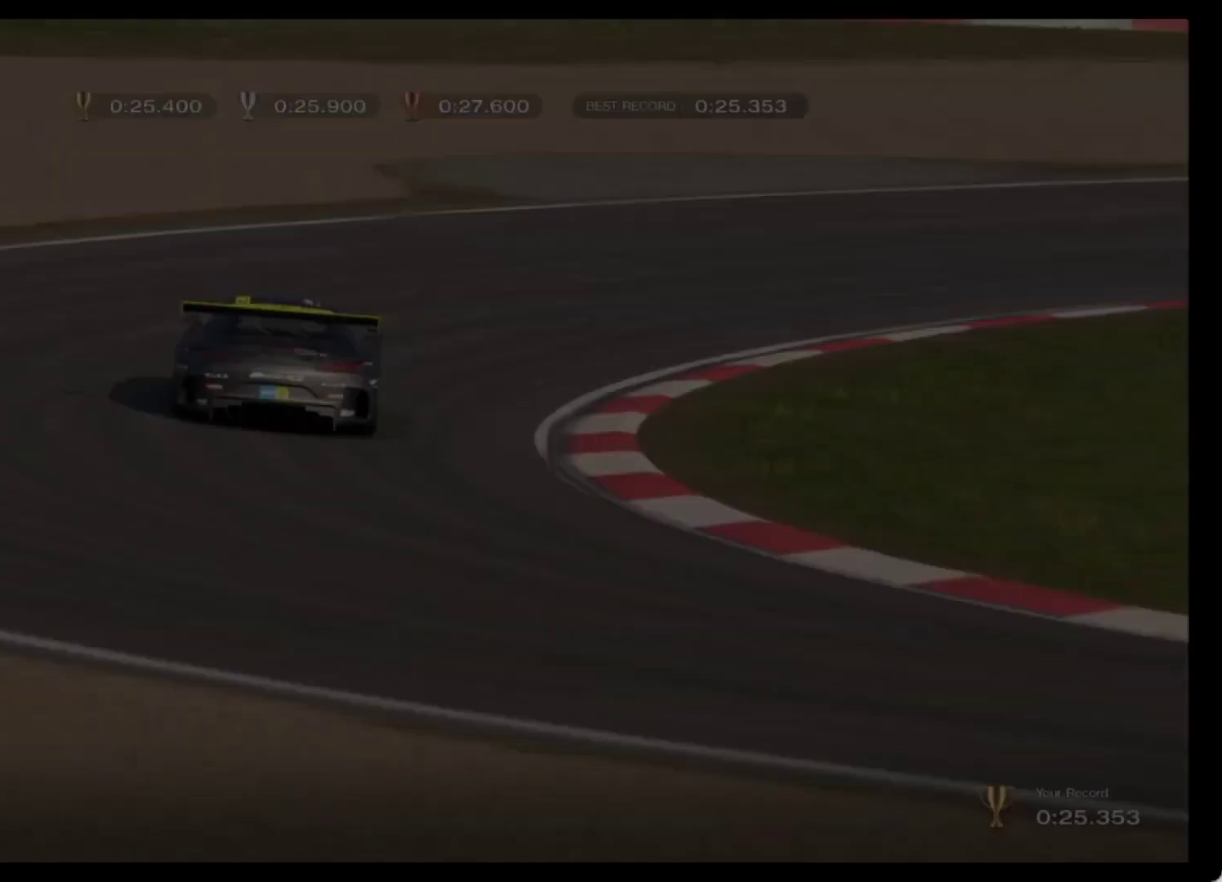
{"buttons": [], "left_stick": "center", "events": []}
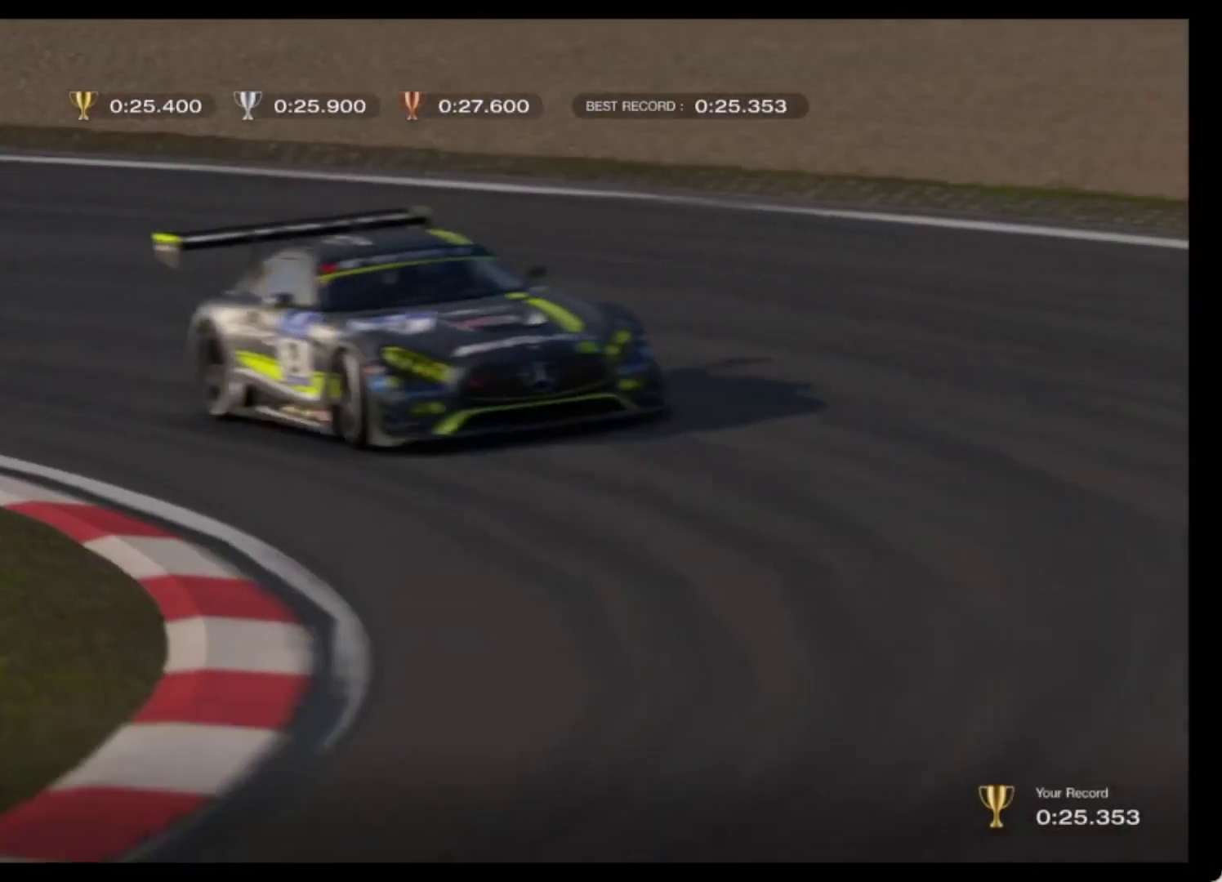
{"buttons": [], "left_stick": "center", "events": [[383, "CROSS", "down"], [467, "CROSS", "up"]]}
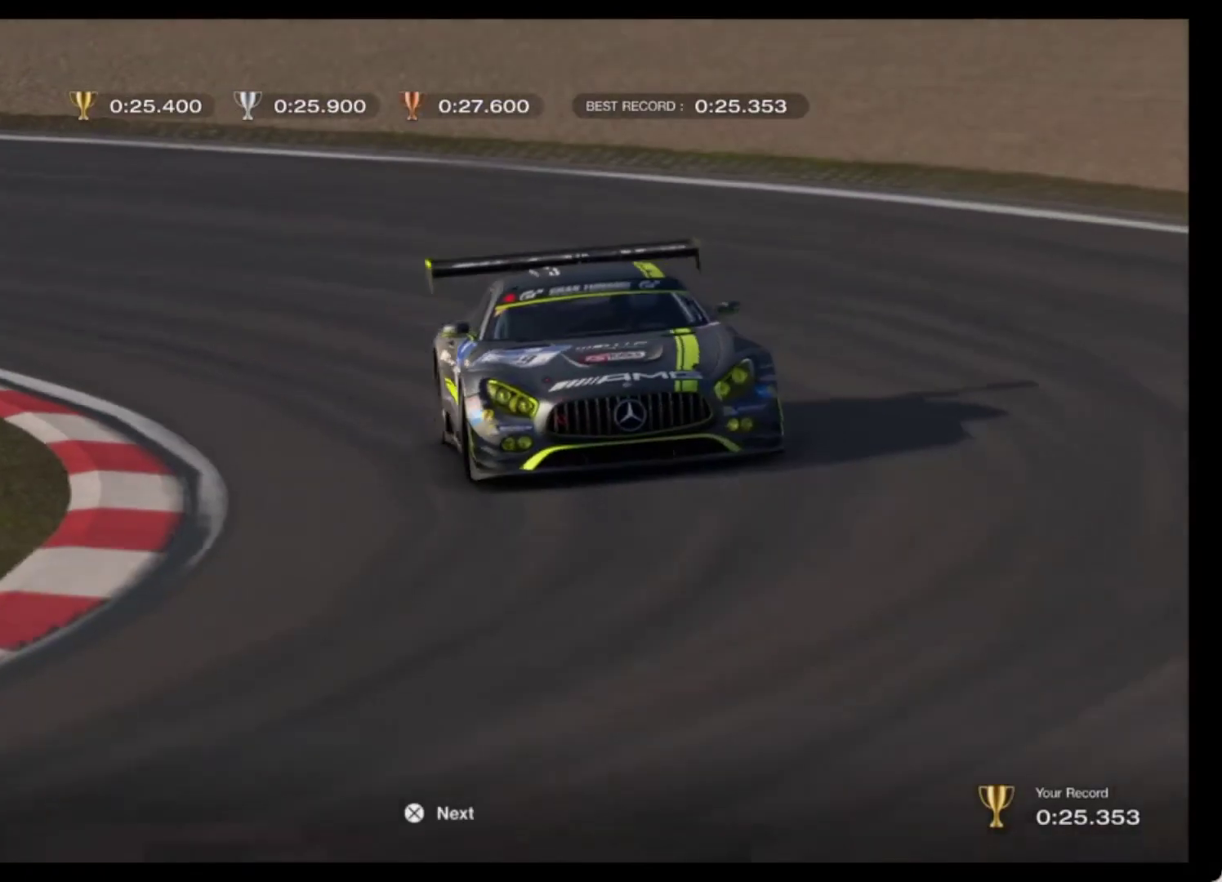
{"buttons": [], "left_stick": "center", "events": []}
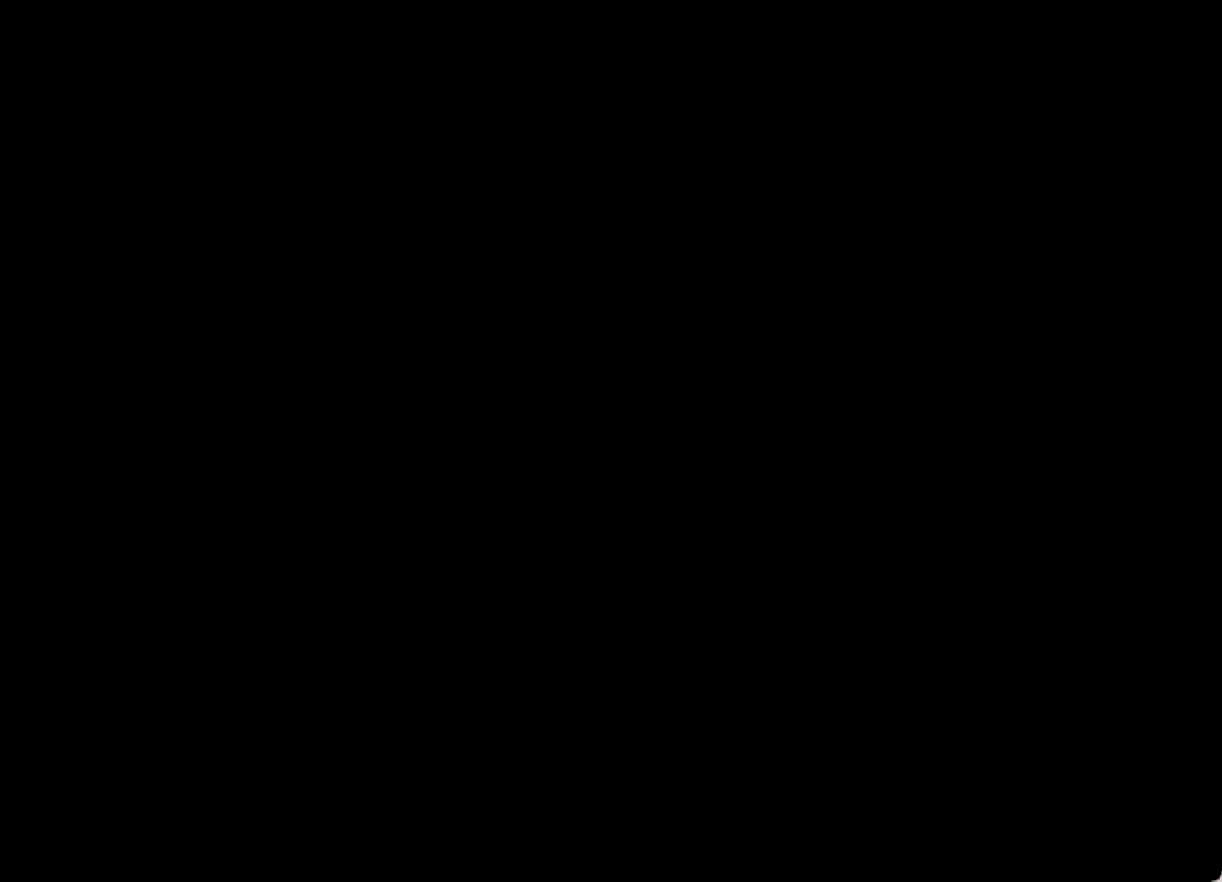
{"buttons": [], "left_stick": "center", "events": []}
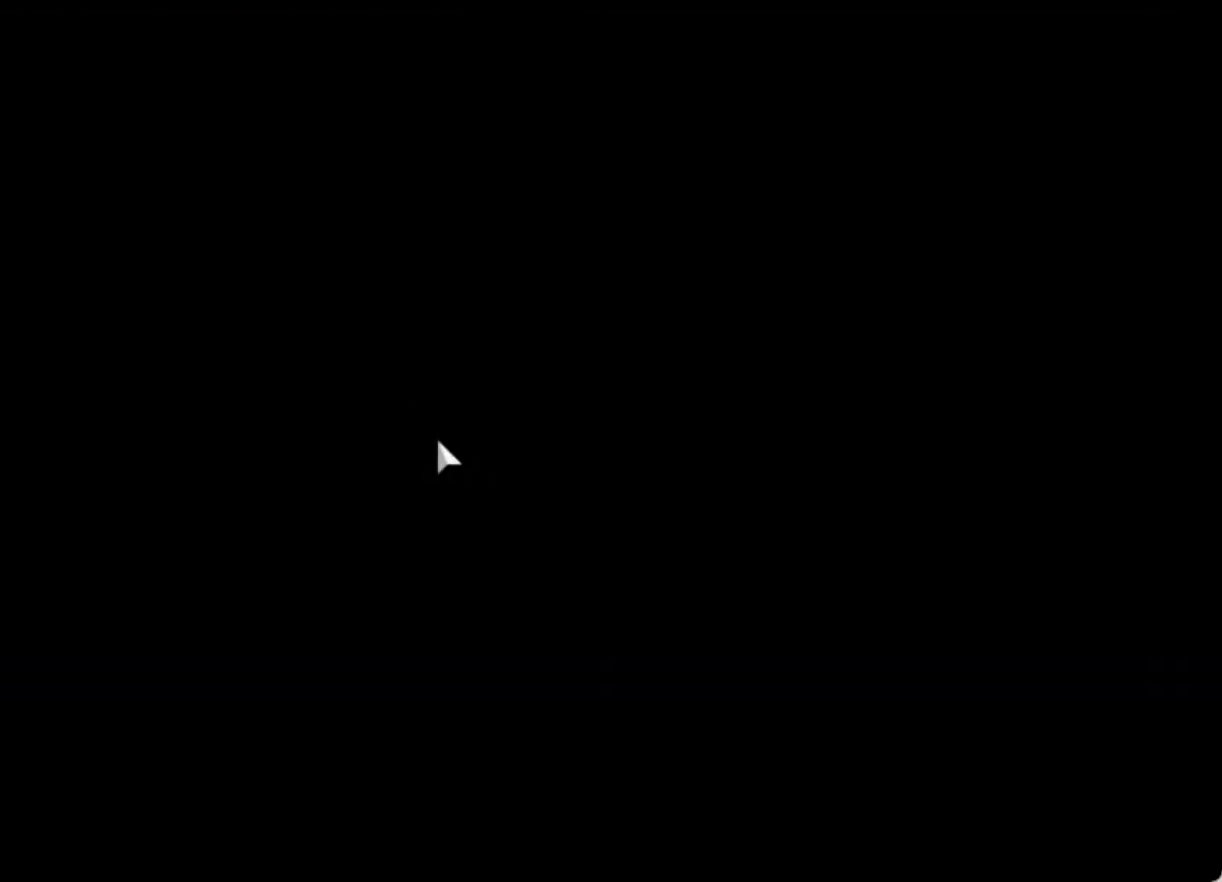
{"buttons": [], "left_stick": "center", "events": []}
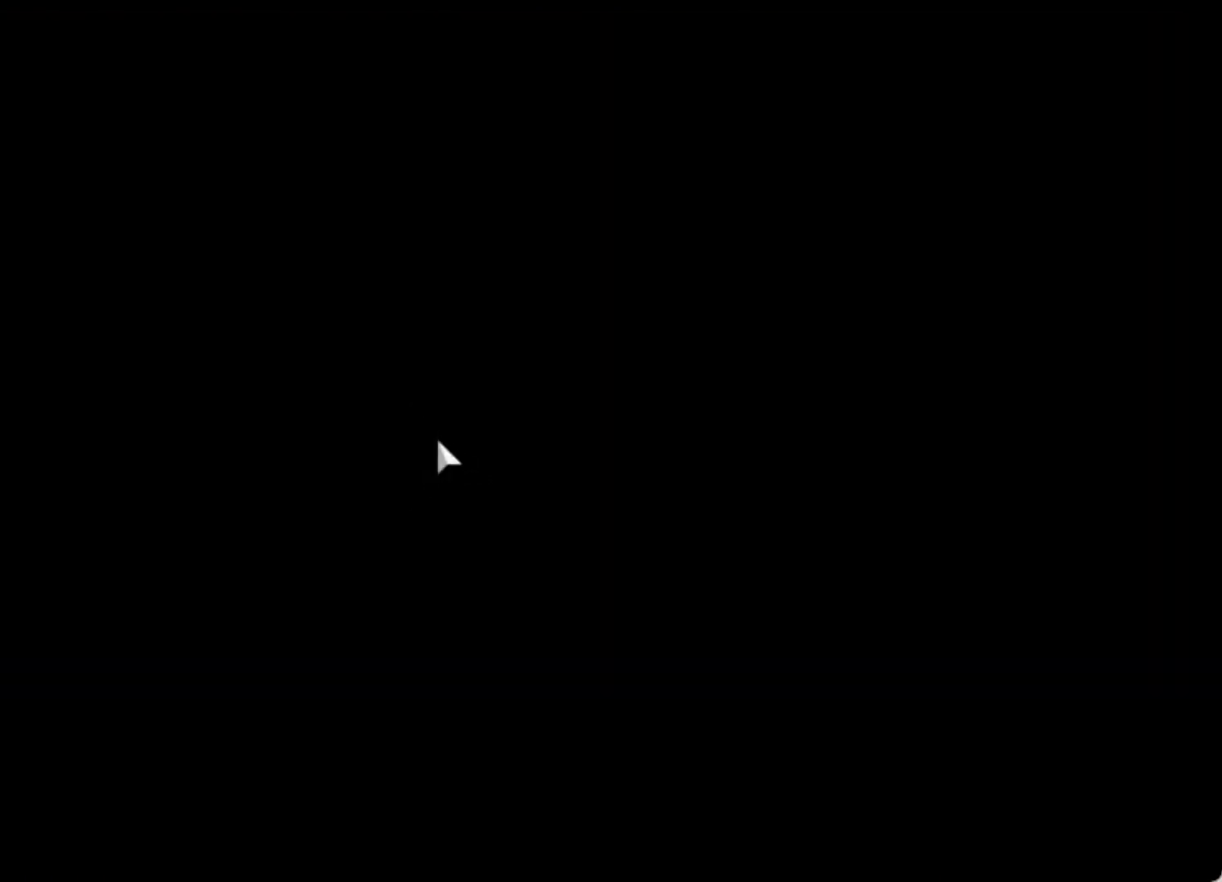
{"buttons": [], "left_stick": "center", "events": []}
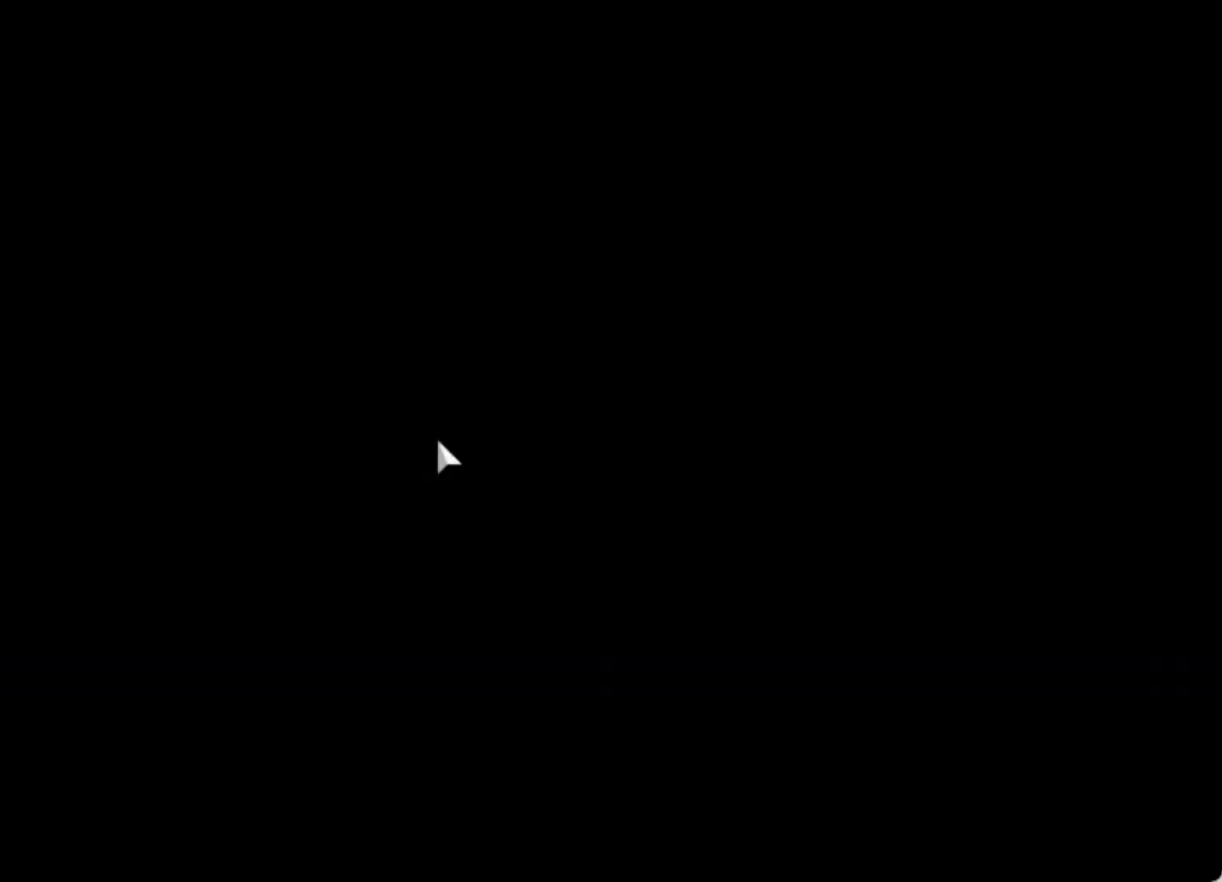
{"buttons": [], "left_stick": "center", "events": []}
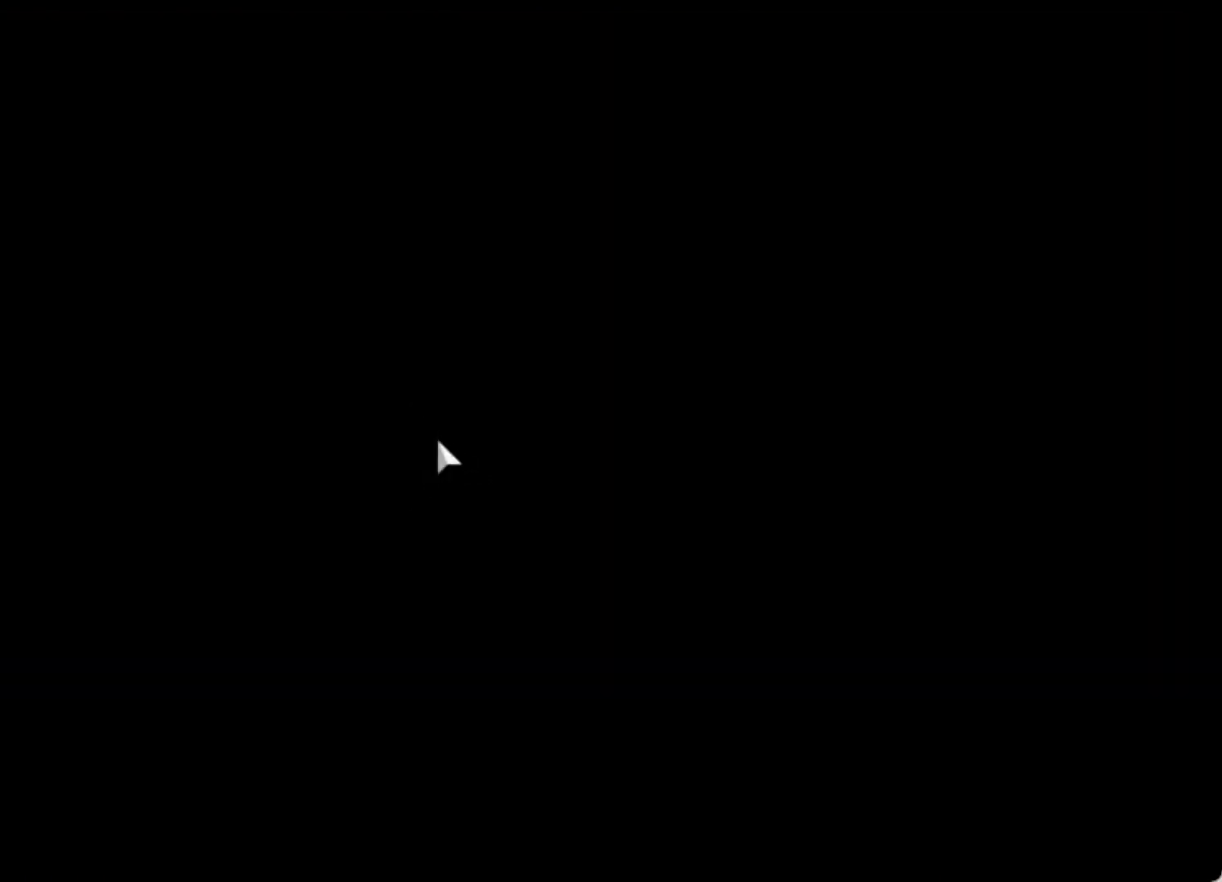
{"buttons": [], "left_stick": "center", "events": []}
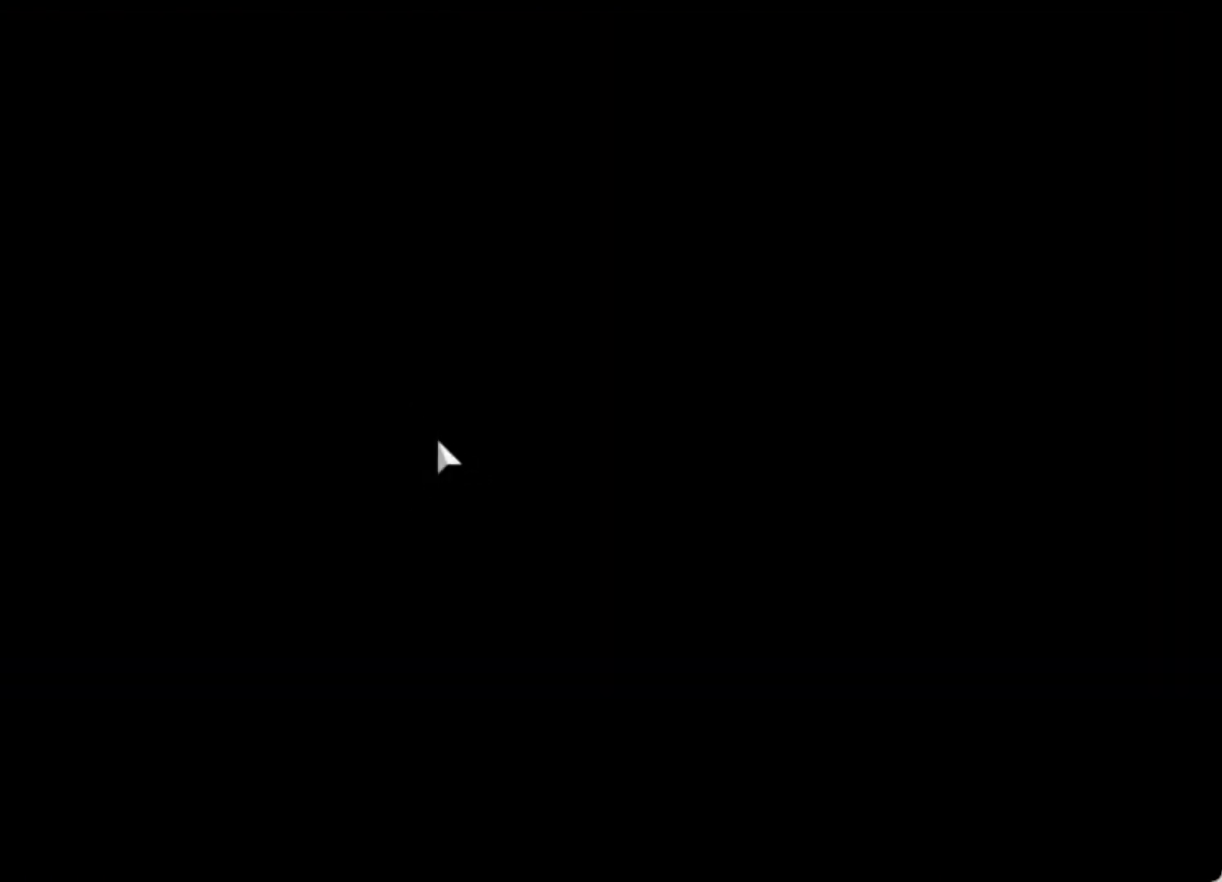
{"buttons": [], "left_stick": "center", "events": []}
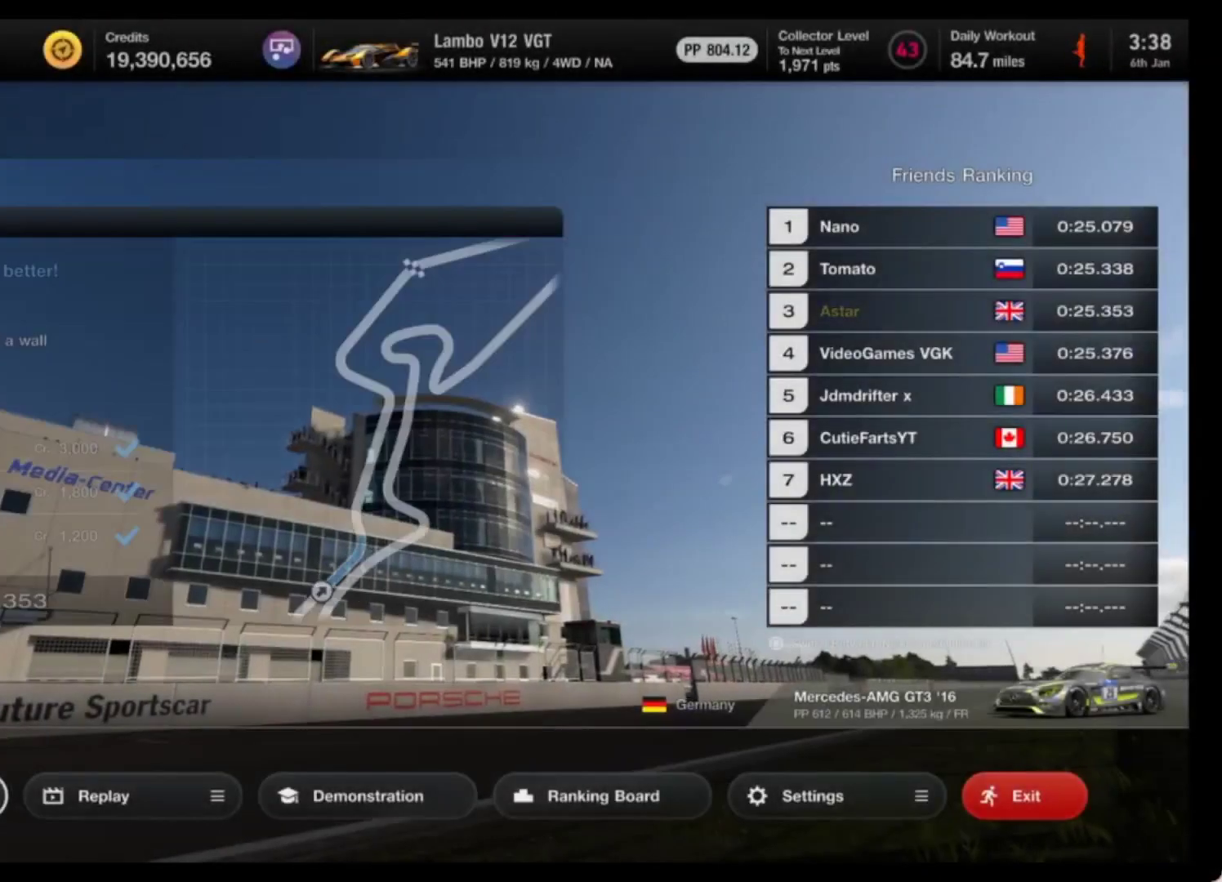
{"buttons": [], "left_stick": "center", "events": []}
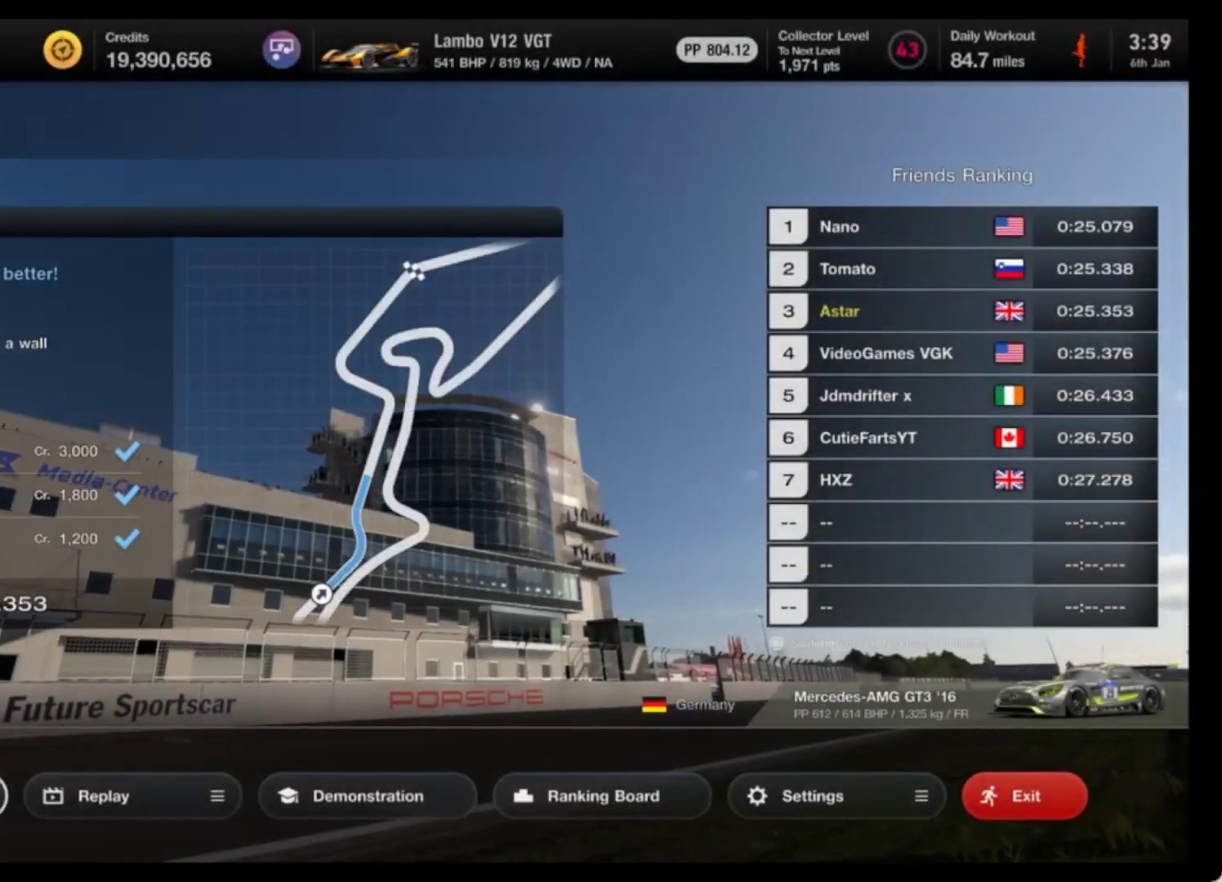
{"buttons": ["DPAD_RIGHT"], "left_stick": "center", "events": [[417, "DPAD_RIGHT", "down"]]}
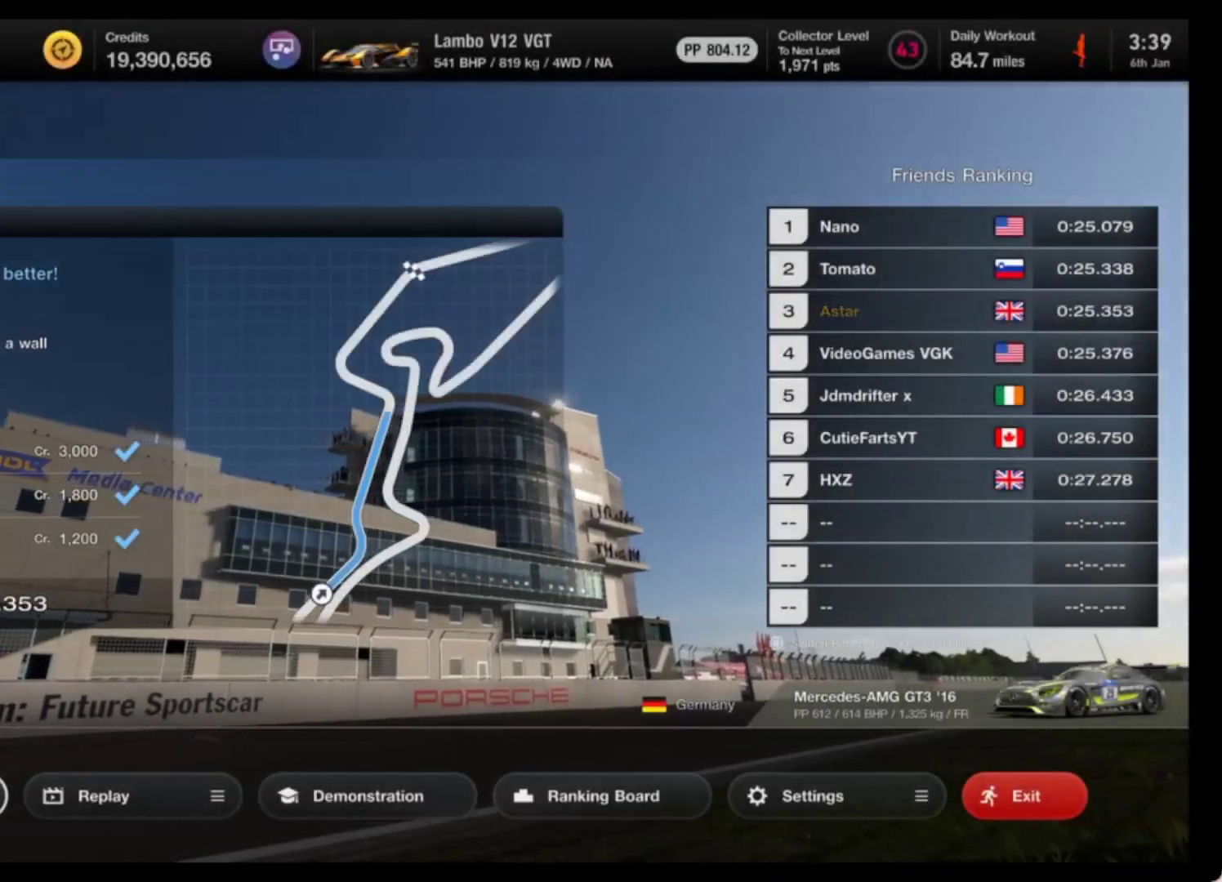
{"buttons": [], "left_stick": "center", "events": [[50, "DPAD_RIGHT", "up"], [283, "CROSS", "down"], [350, "CROSS", "up"]]}
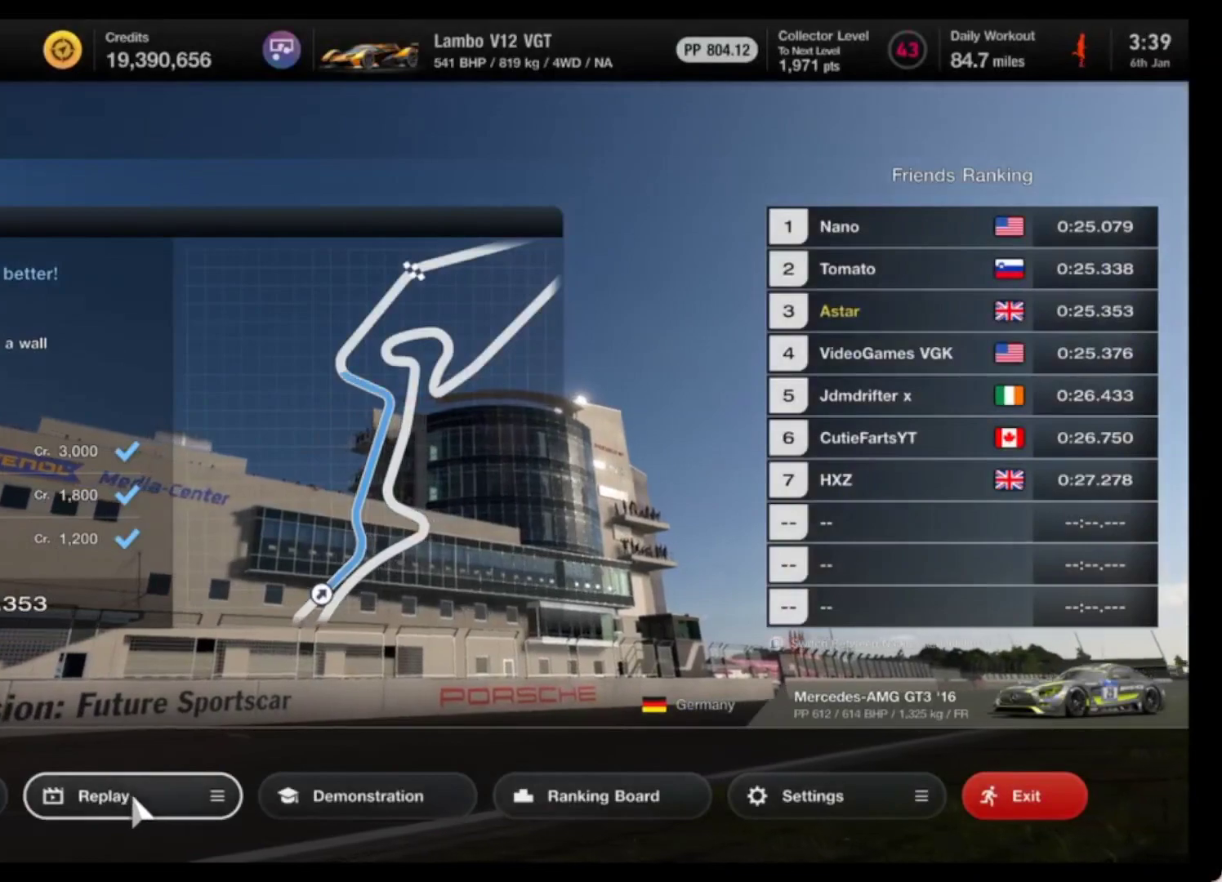
{"buttons": [], "left_stick": "center", "events": []}
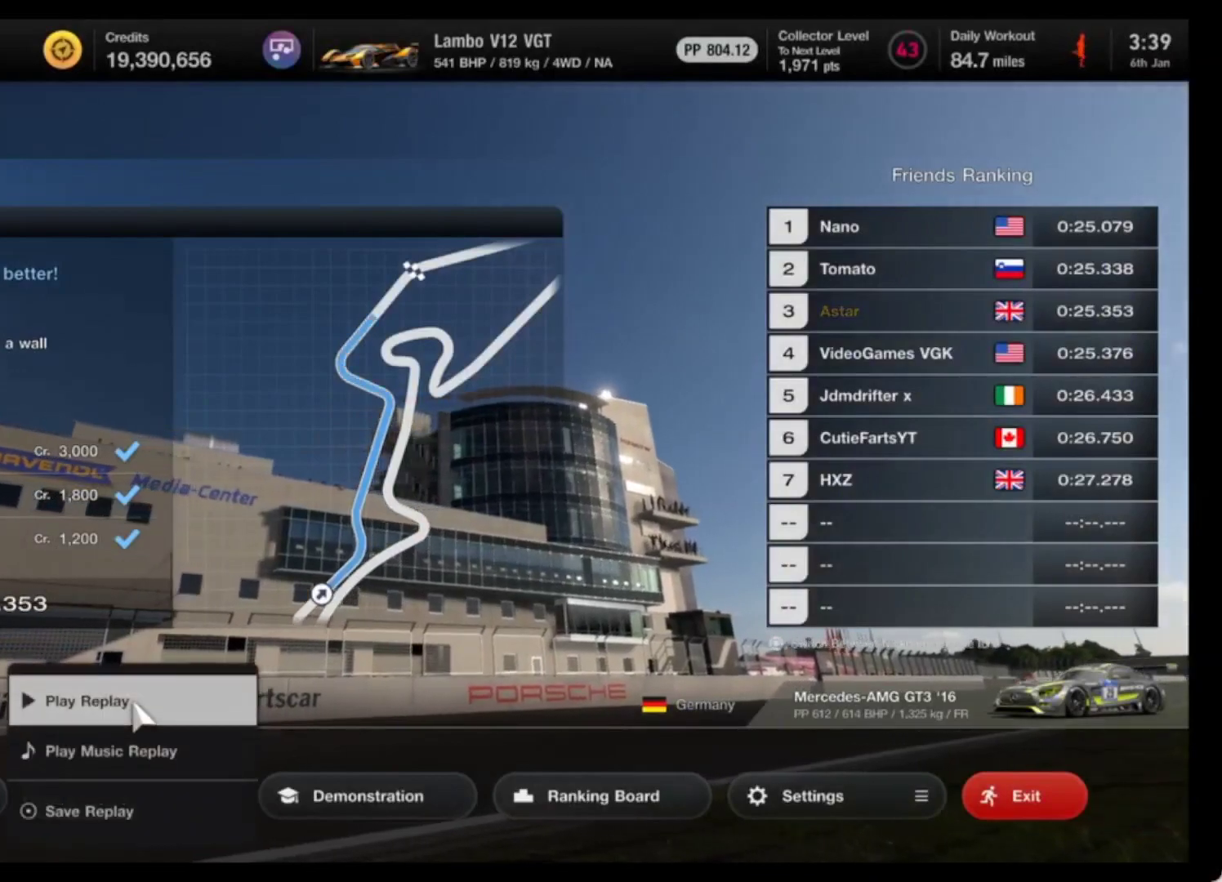
{"buttons": ["CROSS"], "left_stick": "center", "events": [[50, "DPAD_DOWN", "down"], [150, "DPAD_DOWN", "up"], [233, "DPAD_DOWN", "down"], [350, "DPAD_DOWN", "up"], [450, "CROSS", "down"]]}
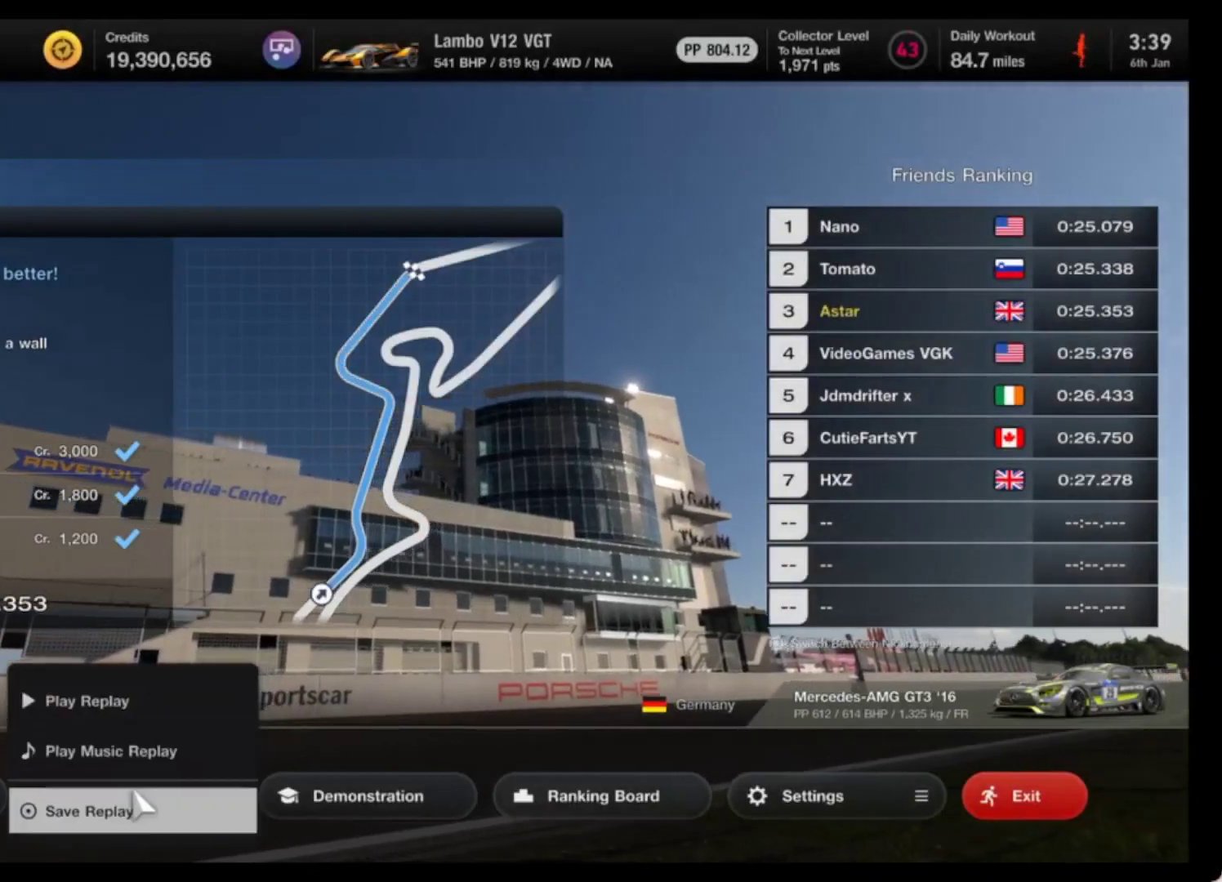
{"buttons": [], "left_stick": "center", "events": [[50, "CROSS", "up"]]}
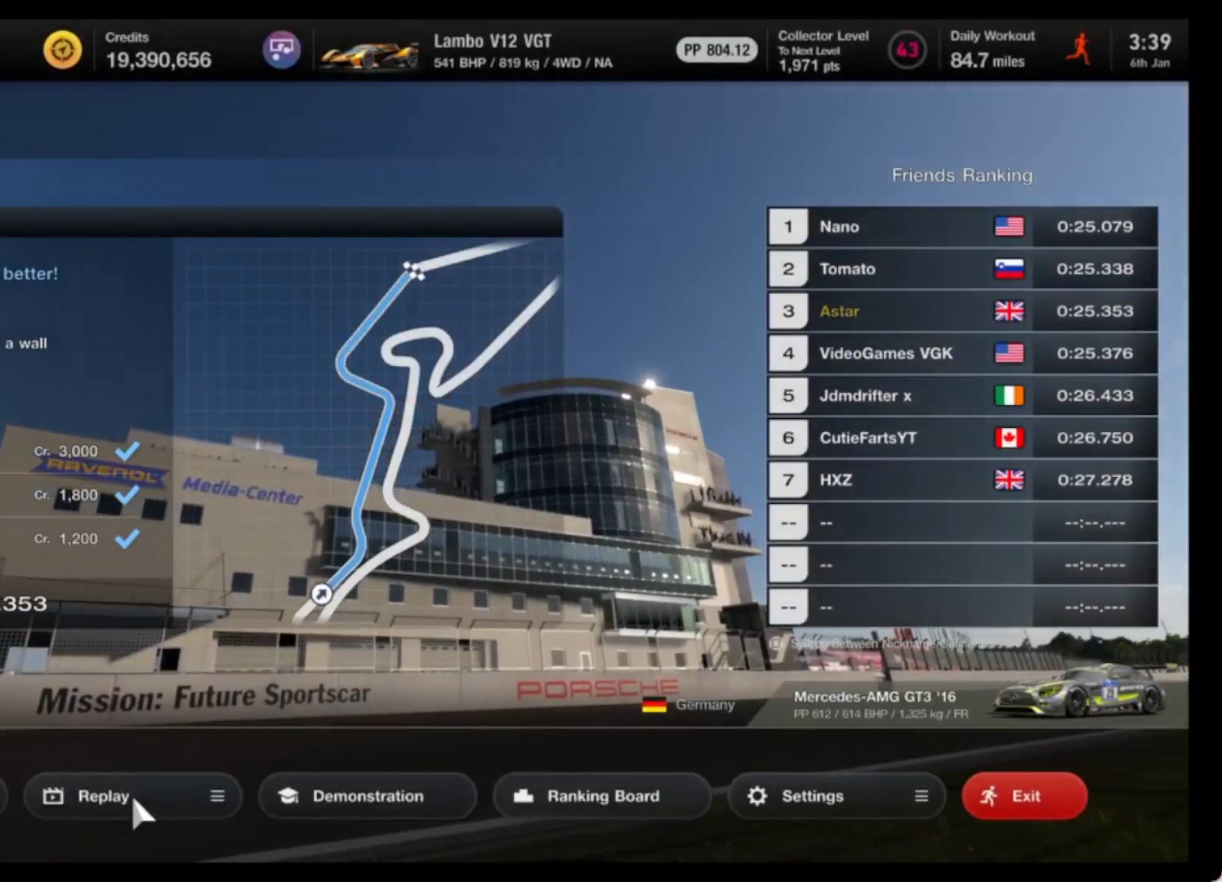
{"buttons": [], "left_stick": "center", "events": []}
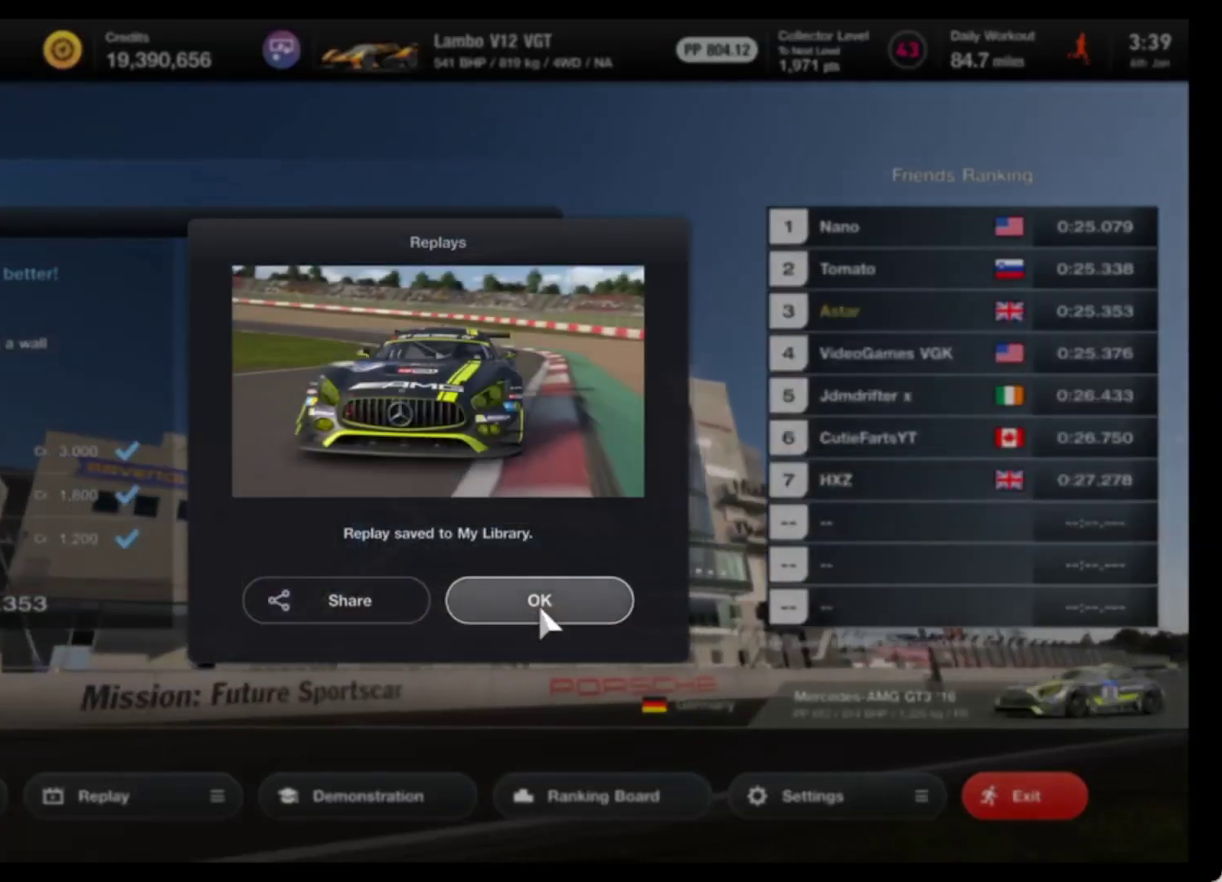
{"buttons": [], "left_stick": "center", "events": [[33, "DPAD_LEFT", "down"], [150, "DPAD_LEFT", "up"], [350, "CROSS", "down"], [417, "CROSS", "up"]]}